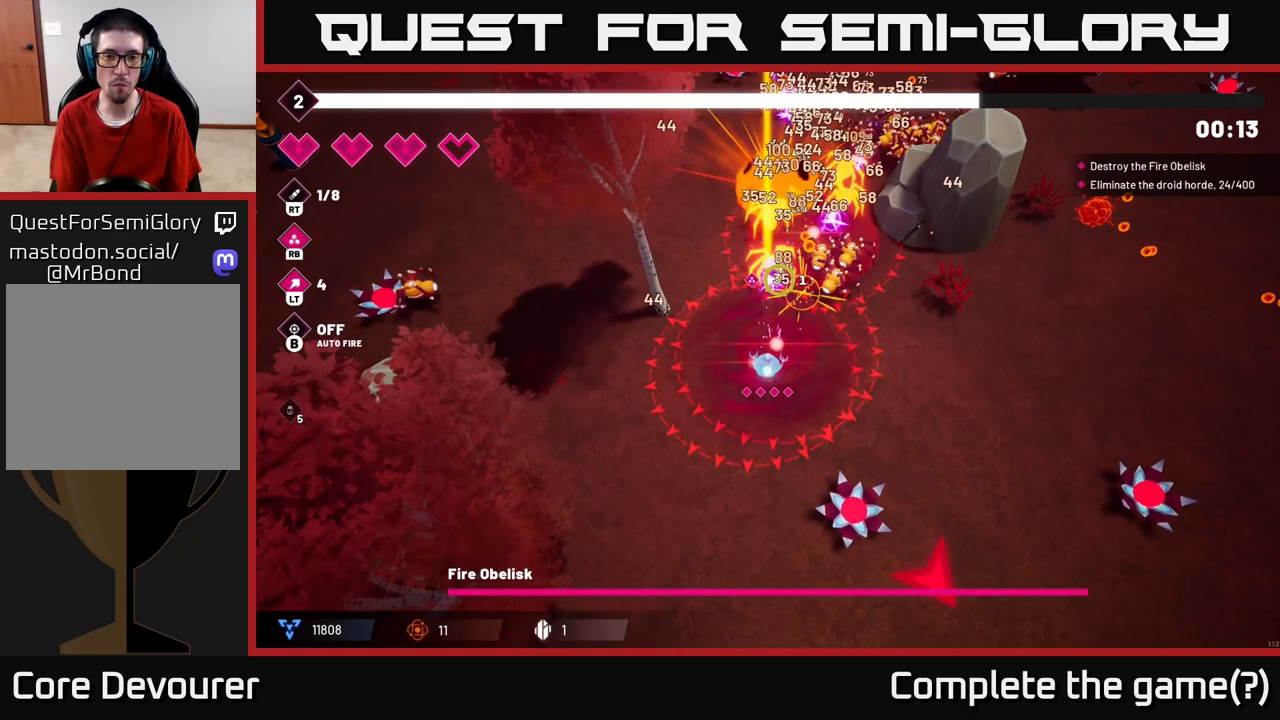
Gameplay with a controller (Xbox layout); each line is a JSON object with the inputs held at the frame after it. "events" lists button and stick changes between this image and that frame as [ms after this image, input, new state], when the widget could be followed in between.
{"buttons": ["R2"], "left_stick": "down", "right_stick": "up", "events": []}
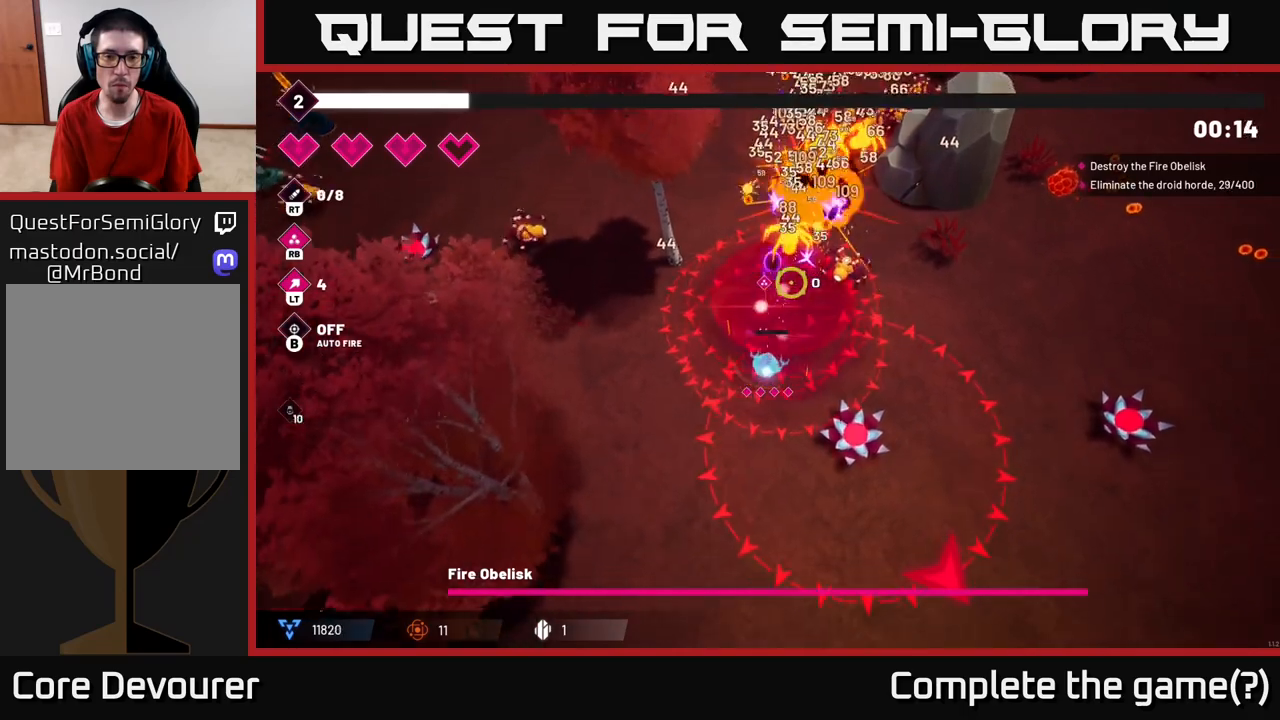
{"buttons": [], "left_stick": "down-left", "right_stick": "up", "events": [[183, "left_stick", "down-left"], [383, "R2", "up"]]}
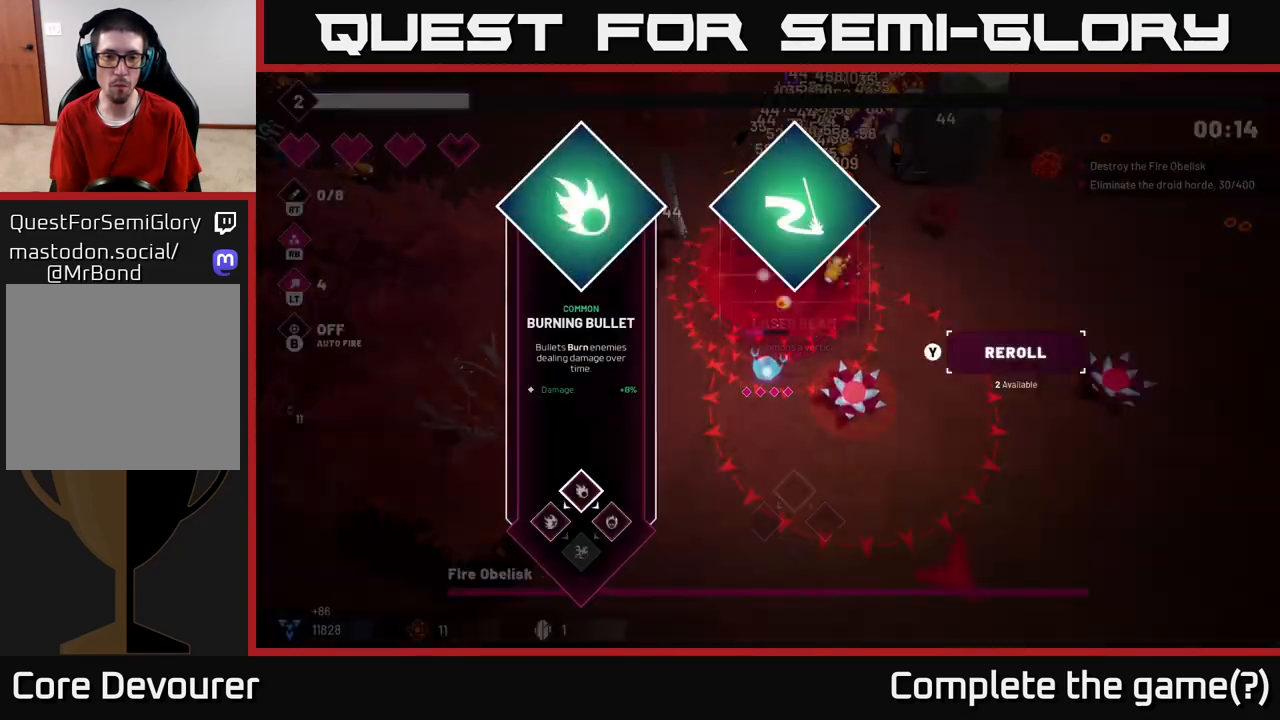
{"buttons": [], "left_stick": "center", "right_stick": "center", "events": [[233, "right_stick", "center"], [283, "left_stick", "center"]]}
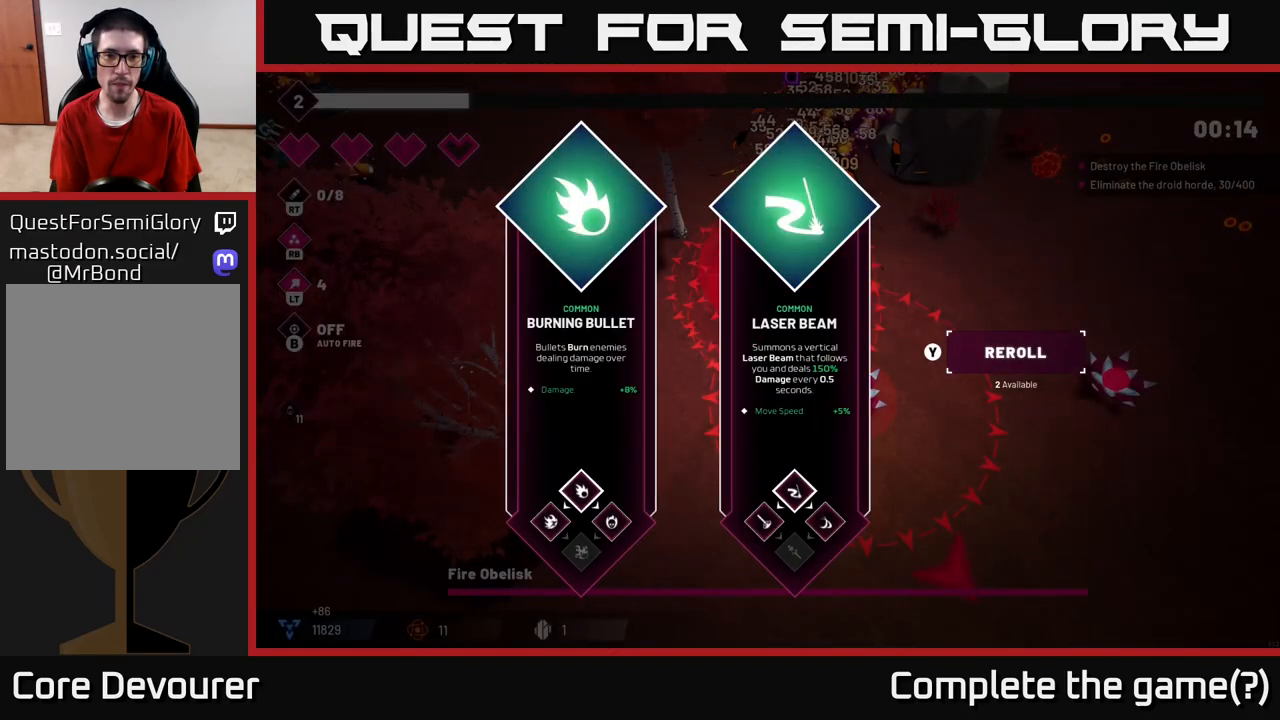
{"buttons": [], "left_stick": "right", "right_stick": "center", "events": [[383, "left_stick", "right"]]}
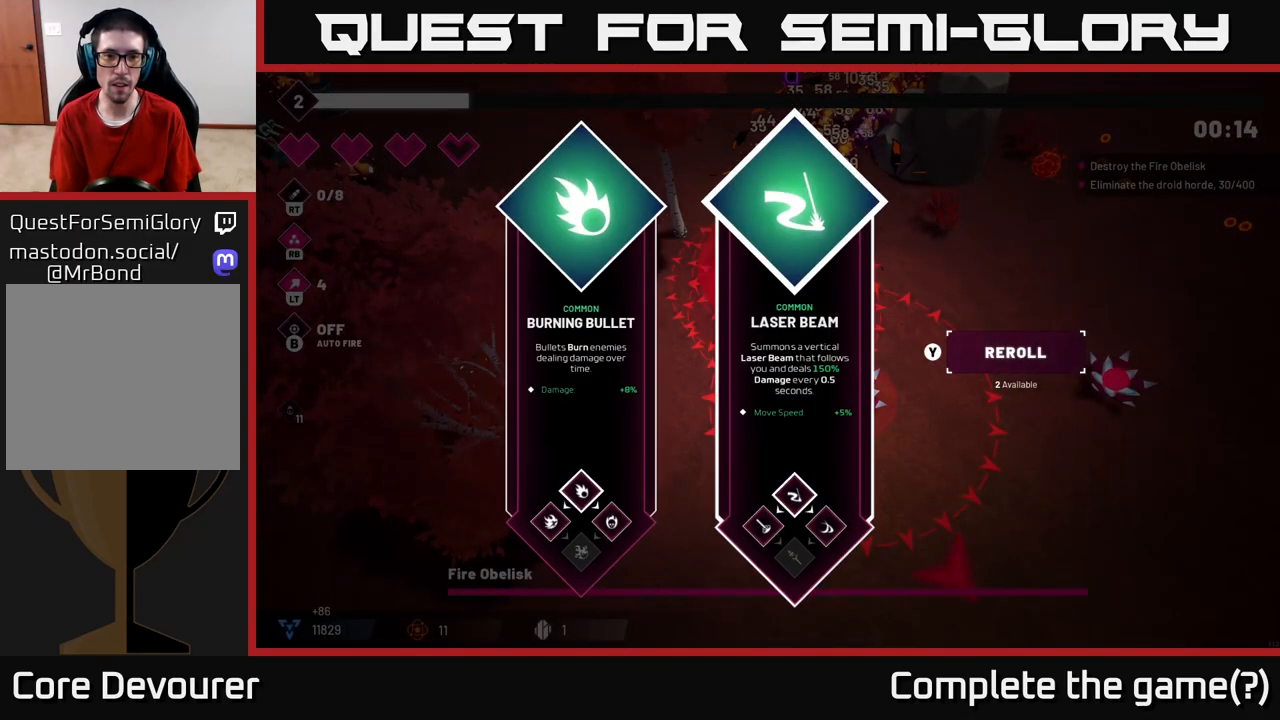
{"buttons": [], "left_stick": "down-left", "right_stick": "center", "events": [[67, "left_stick", "center"], [117, "left_stick", "left"], [233, "A", "down"], [333, "left_stick", "down-left"], [350, "A", "up"]]}
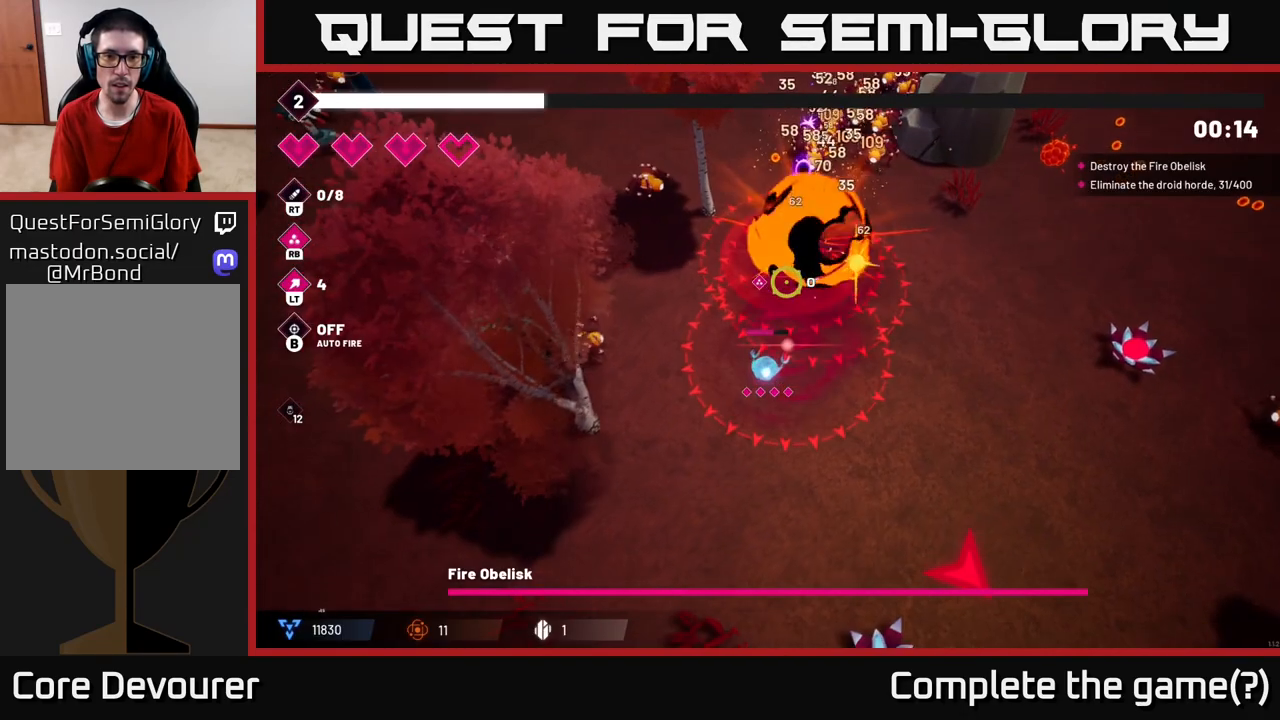
{"buttons": ["R2"], "left_stick": "down", "right_stick": "up", "events": [[50, "right_stick", "up"], [117, "left_stick", "down"], [450, "R2", "down"]]}
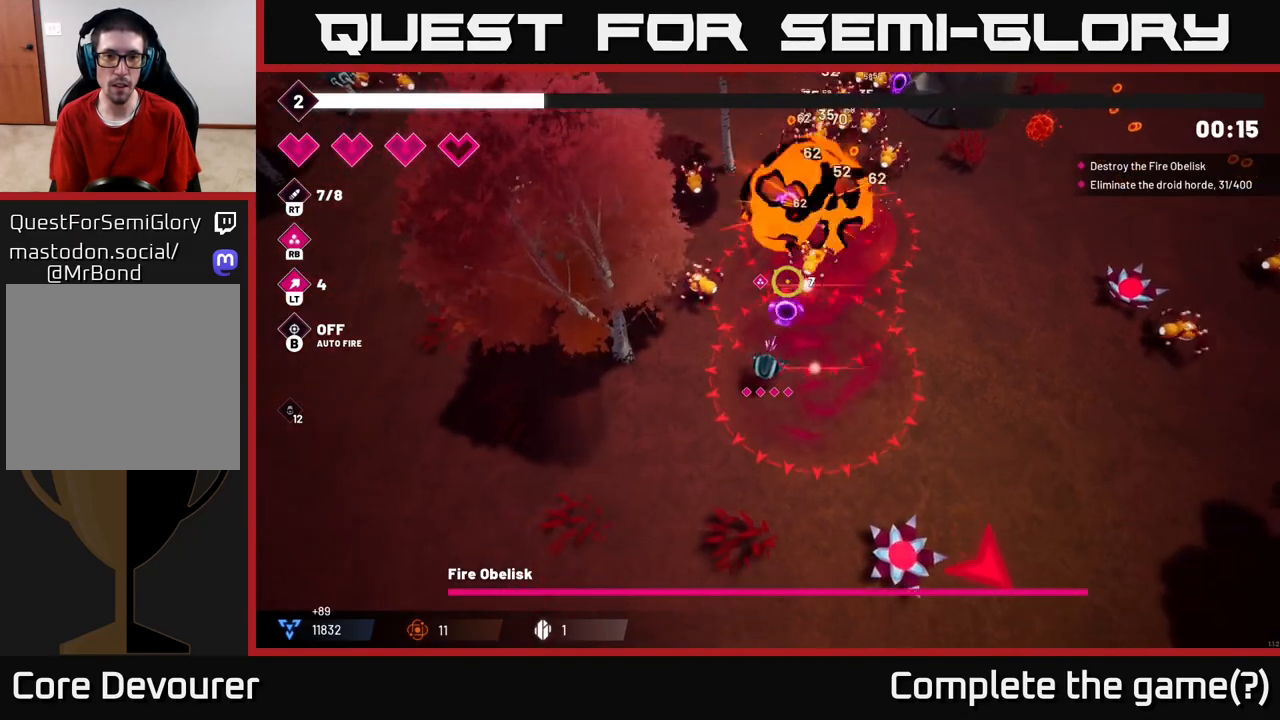
{"buttons": ["R2"], "left_stick": "down-left", "right_stick": "up", "events": [[500, "left_stick", "down-left"]]}
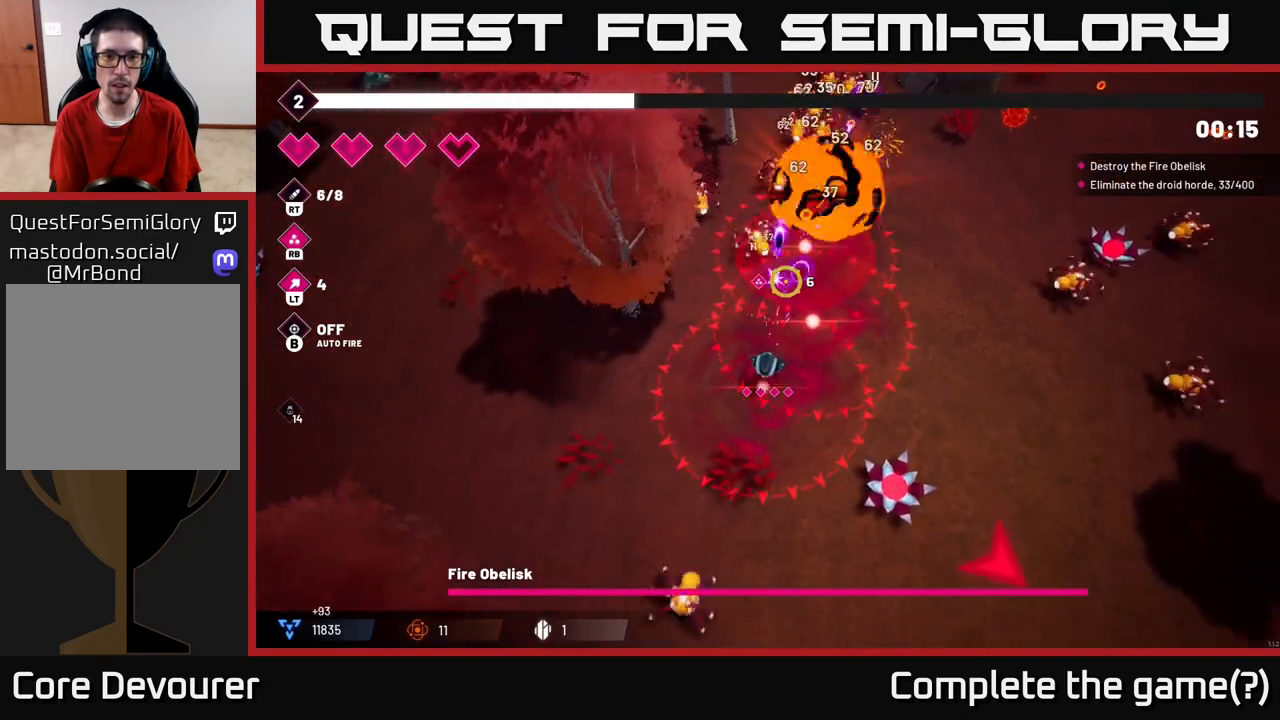
{"buttons": ["R2"], "left_stick": "down-right", "right_stick": "up", "events": [[233, "left_stick", "down-right"]]}
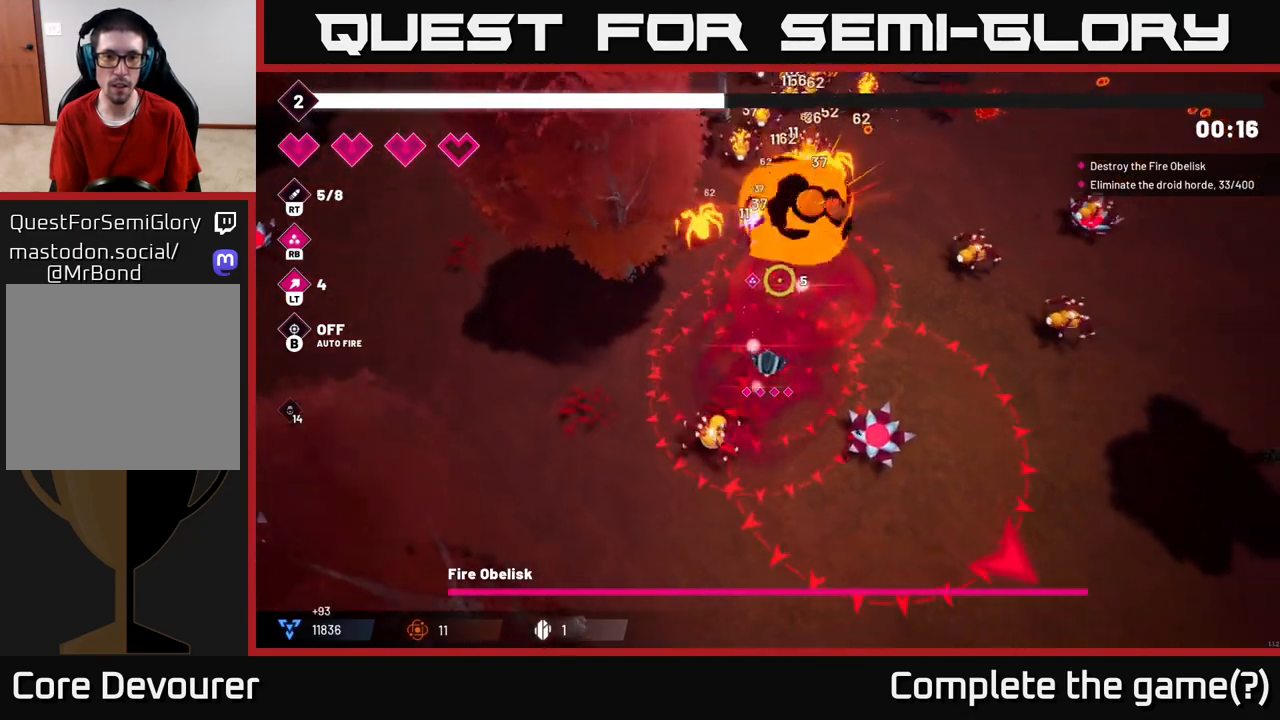
{"buttons": [], "left_stick": "down", "right_stick": "up", "events": [[83, "R2", "up"], [217, "left_stick", "down"]]}
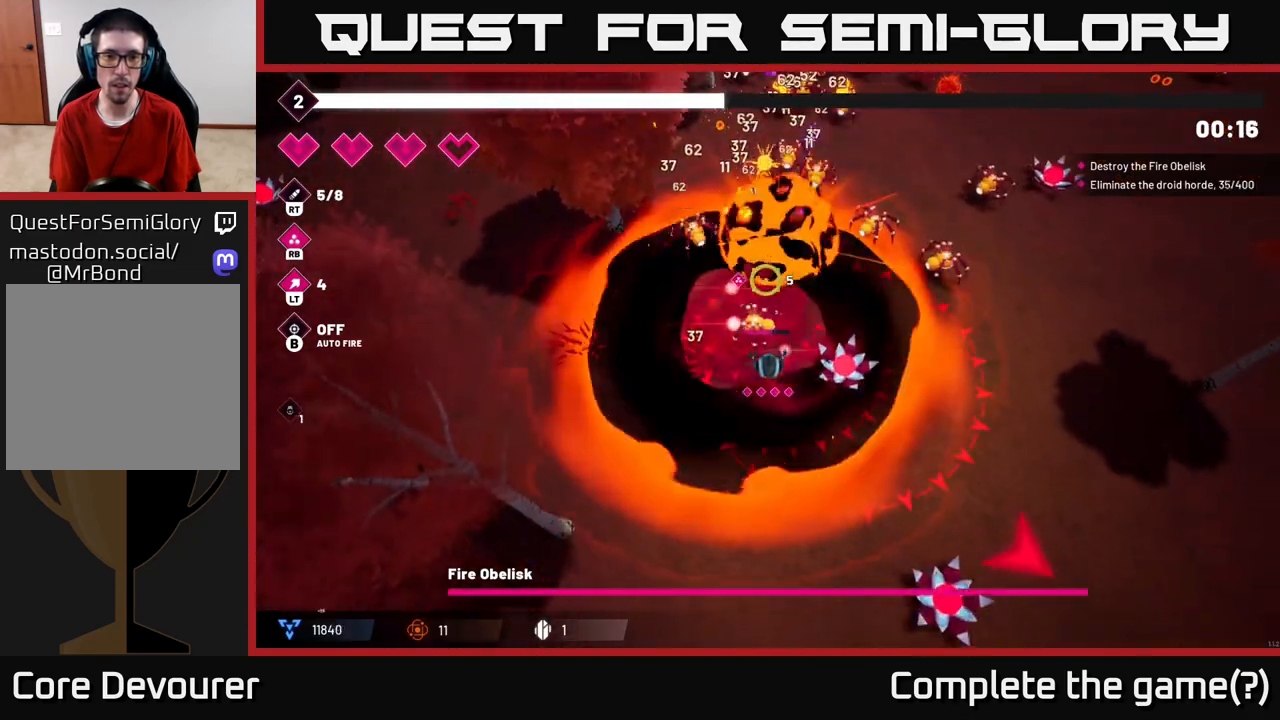
{"buttons": [], "left_stick": "down", "right_stick": "up", "events": [[283, "R2", "down"], [400, "R2", "up"]]}
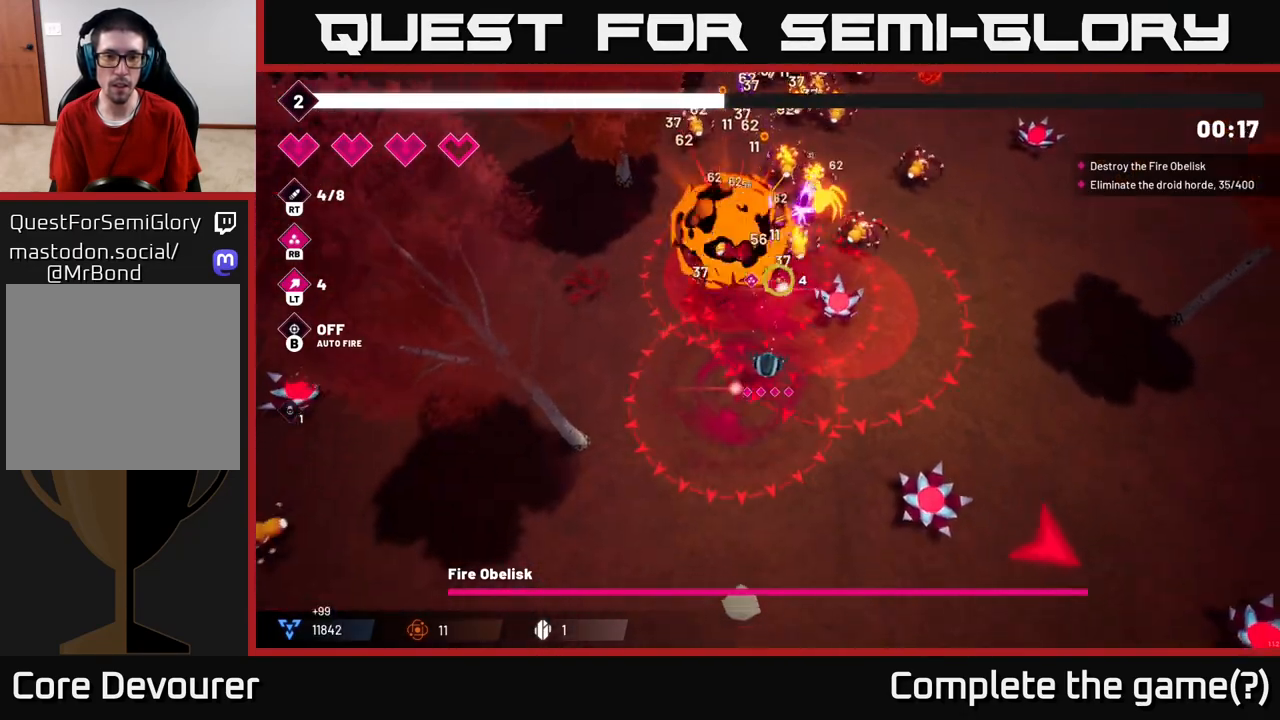
{"buttons": [], "left_stick": "down-right", "right_stick": "up", "events": [[400, "left_stick", "down-right"]]}
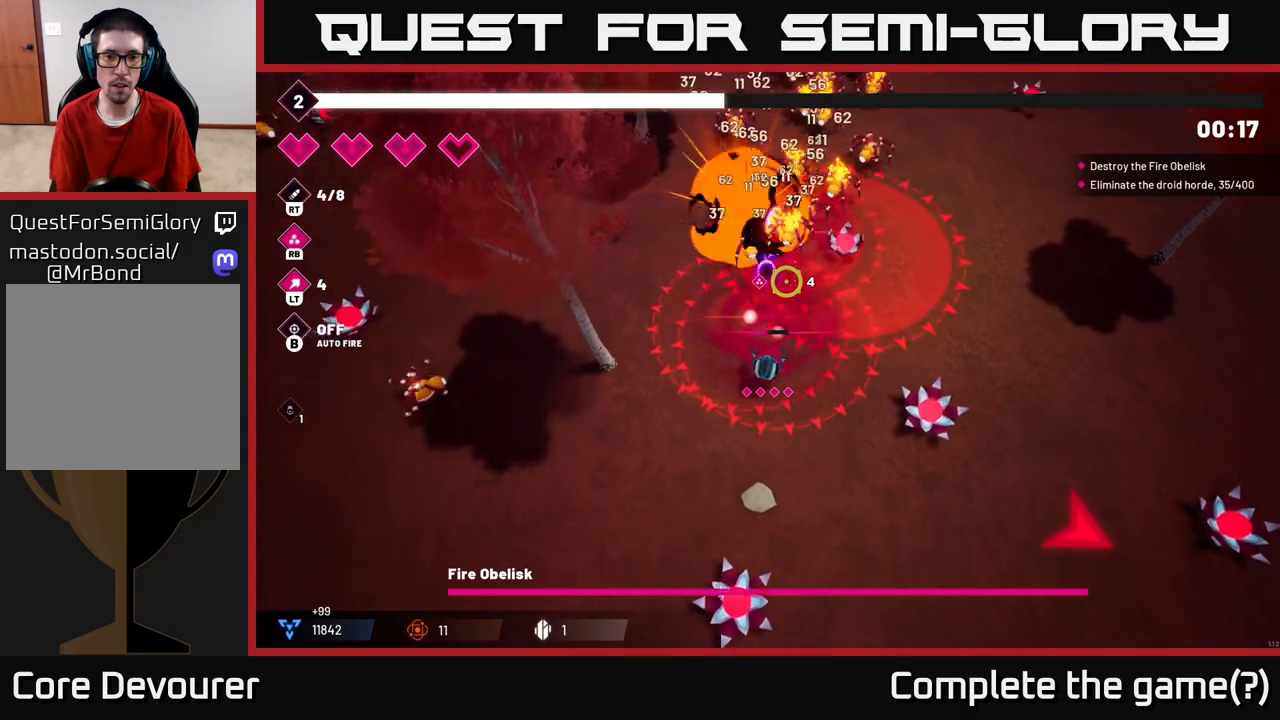
{"buttons": [], "left_stick": "down-right", "right_stick": "up", "events": []}
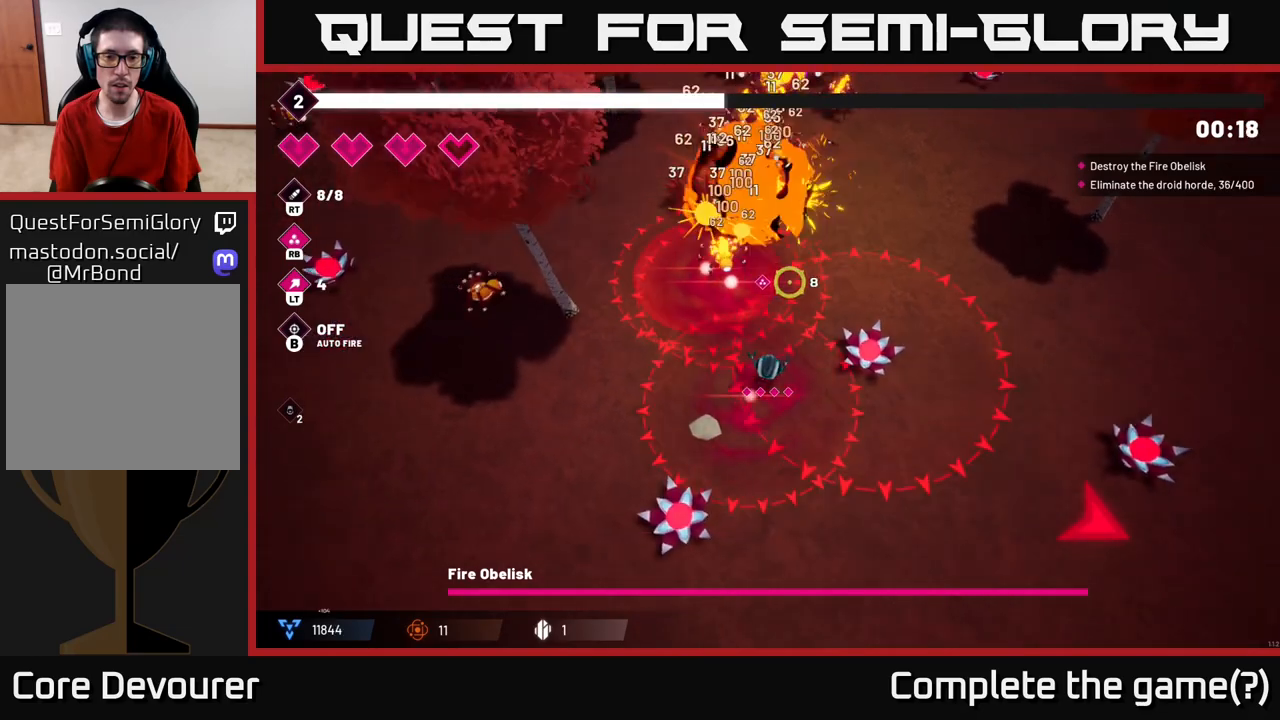
{"buttons": ["R2"], "left_stick": "down", "right_stick": "up-left", "events": [[317, "left_stick", "down"], [417, "right_stick", "up-left"], [467, "R2", "down"]]}
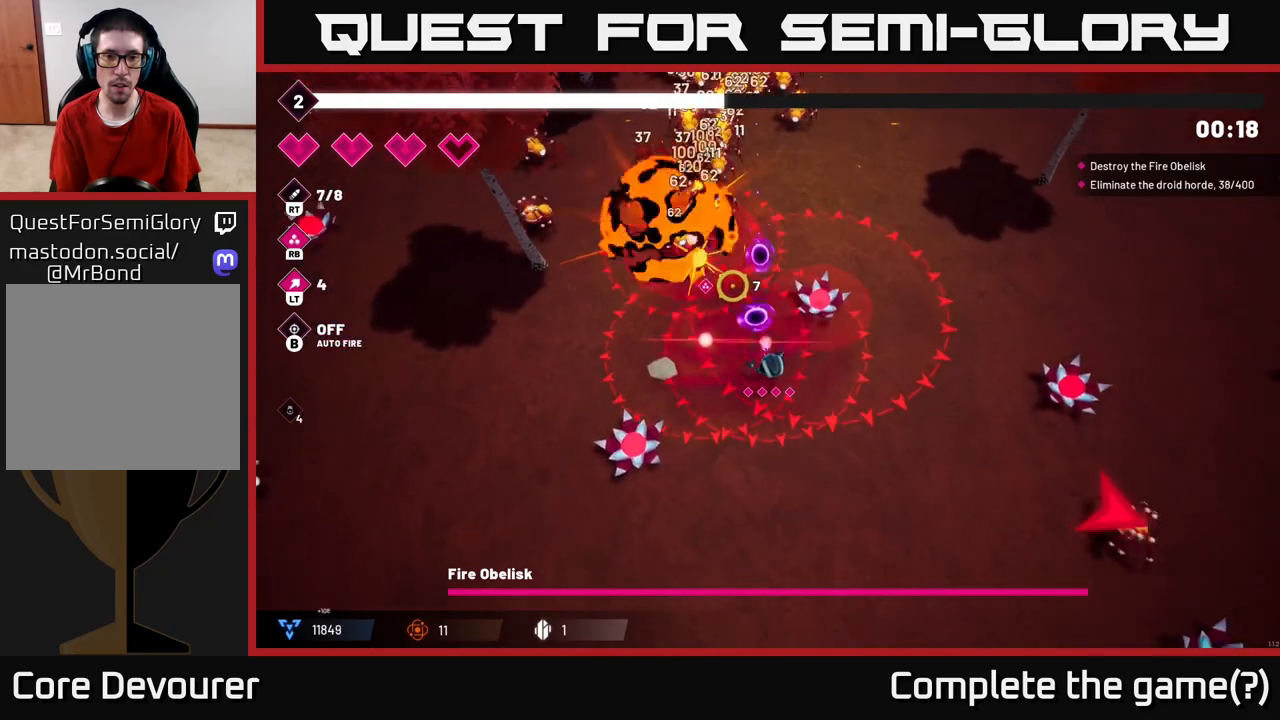
{"buttons": [], "left_stick": "down", "right_stick": "left", "events": [[33, "left_stick", "down-right"], [117, "R2", "up"], [267, "right_stick", "left"], [350, "R2", "down"], [467, "left_stick", "down"], [500, "R2", "up"]]}
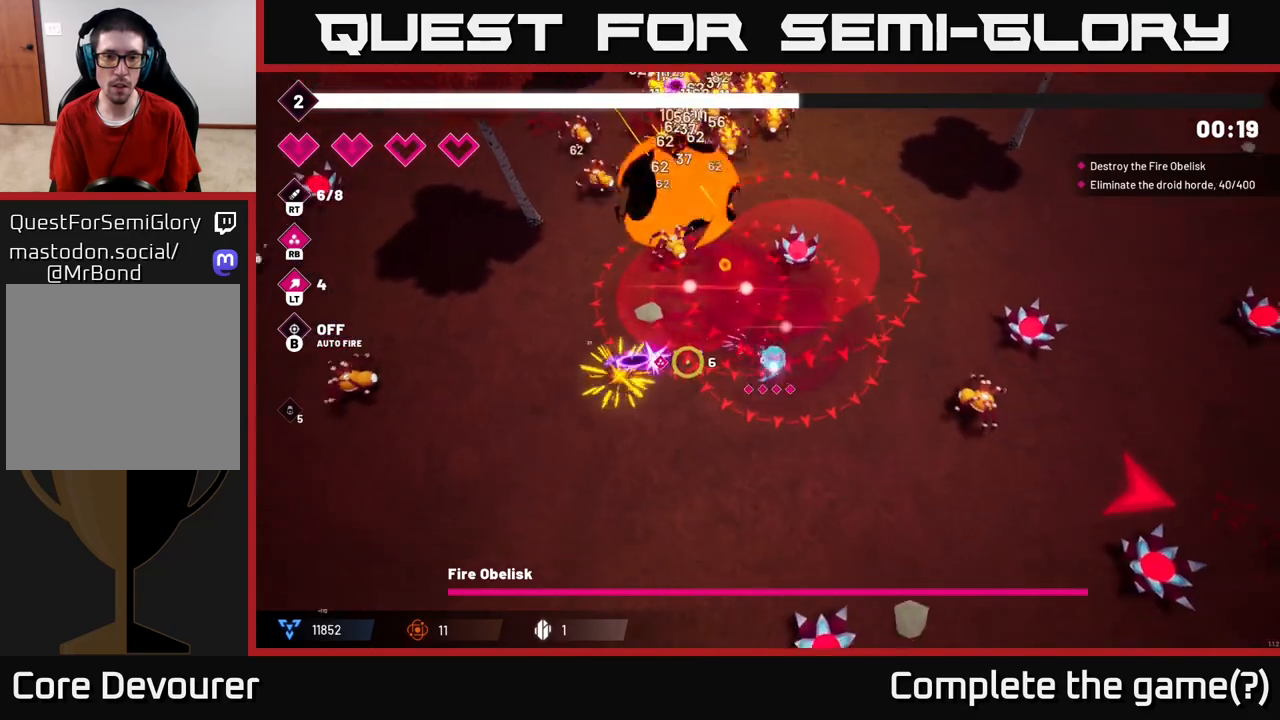
{"buttons": ["R2"], "left_stick": "down-left", "right_stick": "right", "events": [[200, "right_stick", "up-right"], [333, "right_stick", "right"], [350, "R2", "down"], [417, "left_stick", "down-left"]]}
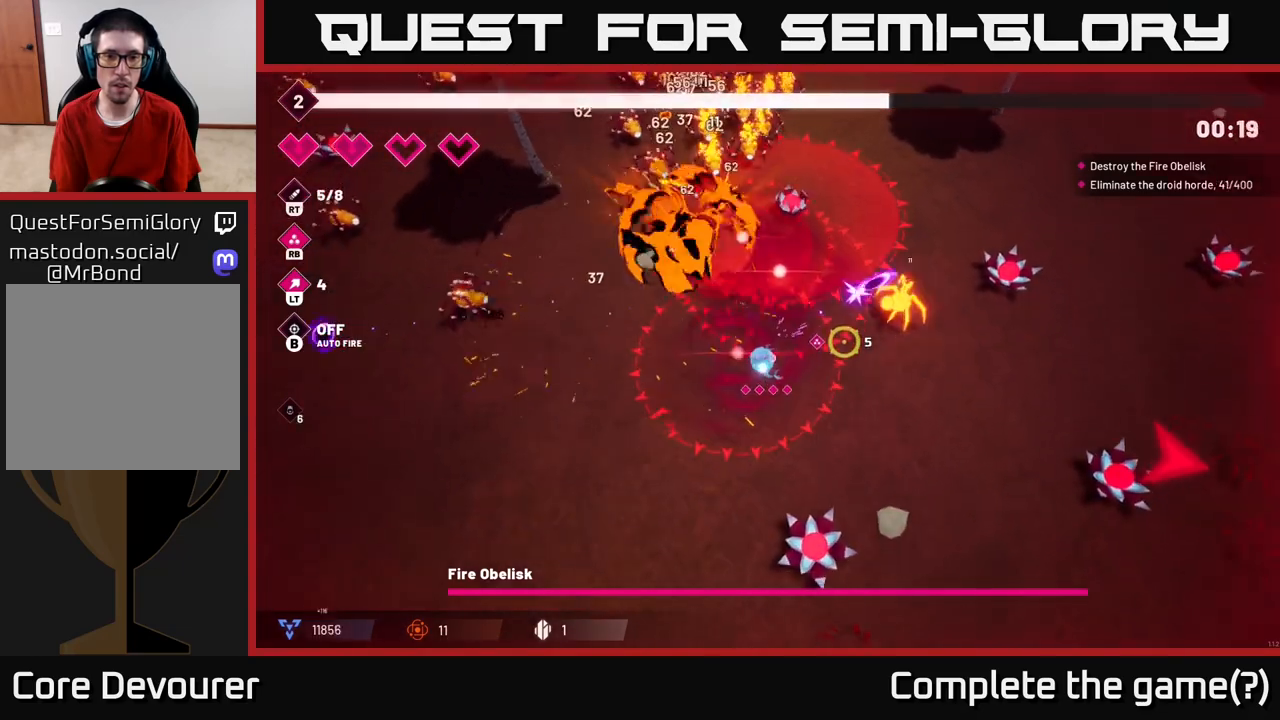
{"buttons": ["R2"], "left_stick": "down-left", "right_stick": "down-right", "events": [[17, "R2", "up"], [300, "right_stick", "down-right"], [400, "R2", "down"]]}
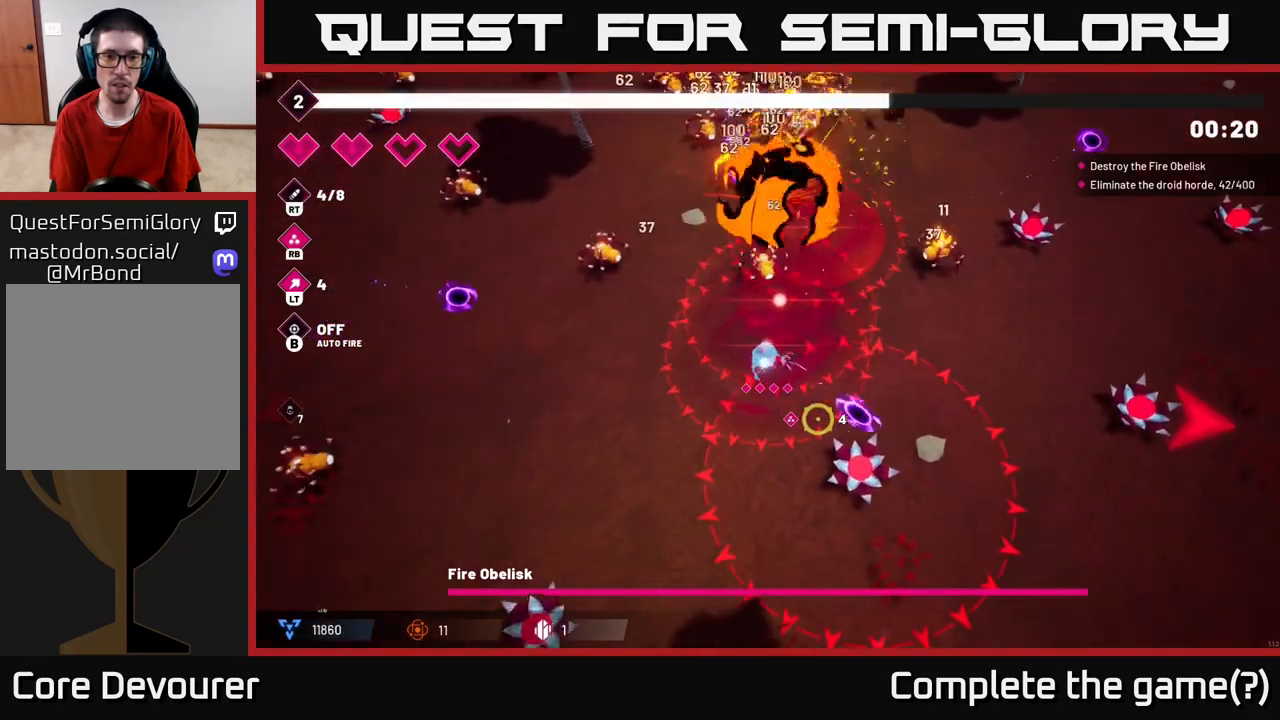
{"buttons": ["R2"], "left_stick": "down-left", "right_stick": "up", "events": [[50, "R2", "up"], [217, "right_stick", "right"], [383, "right_stick", "up-left"], [467, "R2", "down"], [483, "right_stick", "up"]]}
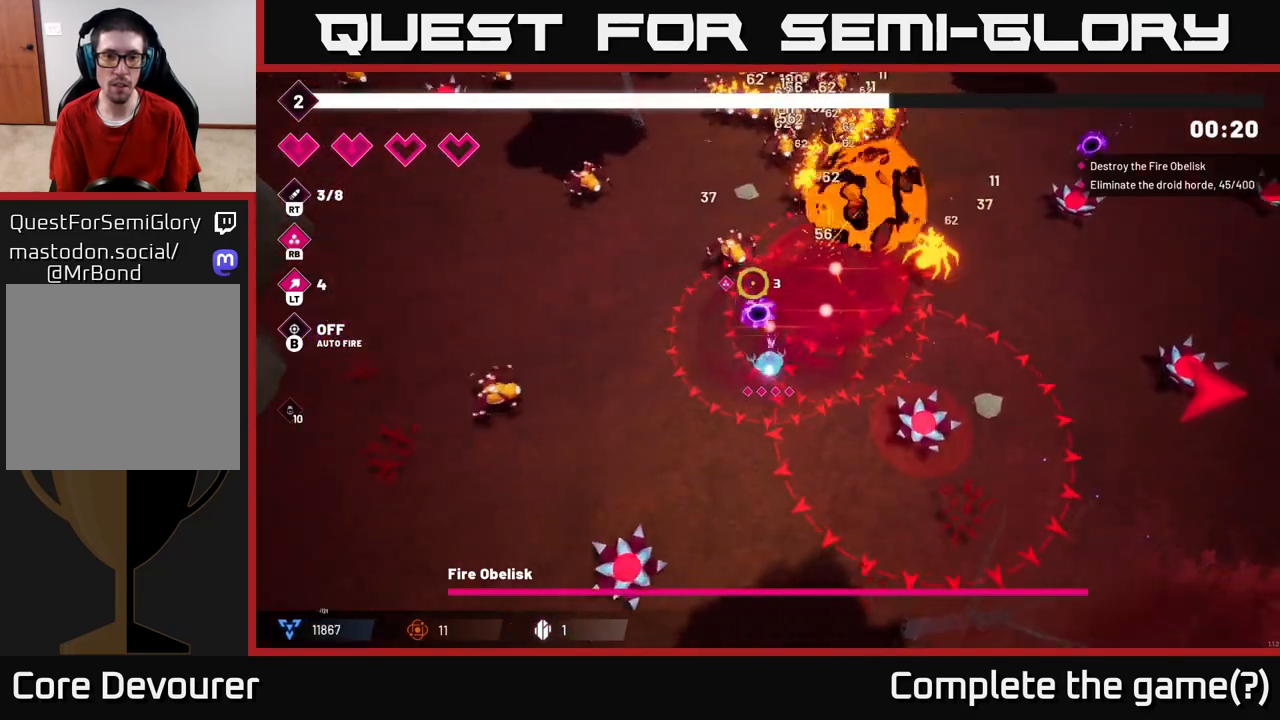
{"buttons": ["R2"], "left_stick": "up-left", "right_stick": "down", "events": [[117, "R2", "up"], [233, "right_stick", "left"], [250, "left_stick", "left"], [333, "right_stick", "down"], [350, "R2", "down"], [400, "left_stick", "up-left"]]}
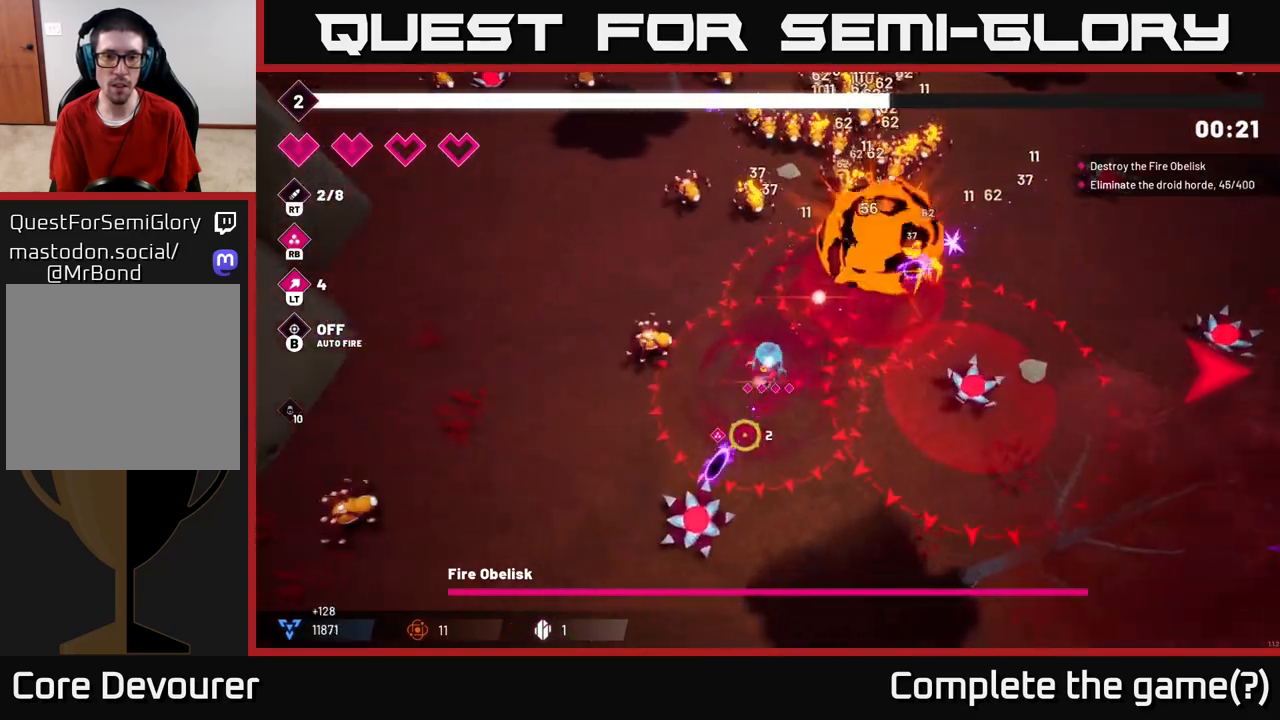
{"buttons": [], "left_stick": "up-left", "right_stick": "down", "events": [[17, "R2", "up"], [17, "left_stick", "left"], [150, "L2", "down"], [300, "L2", "up"], [450, "left_stick", "up-left"]]}
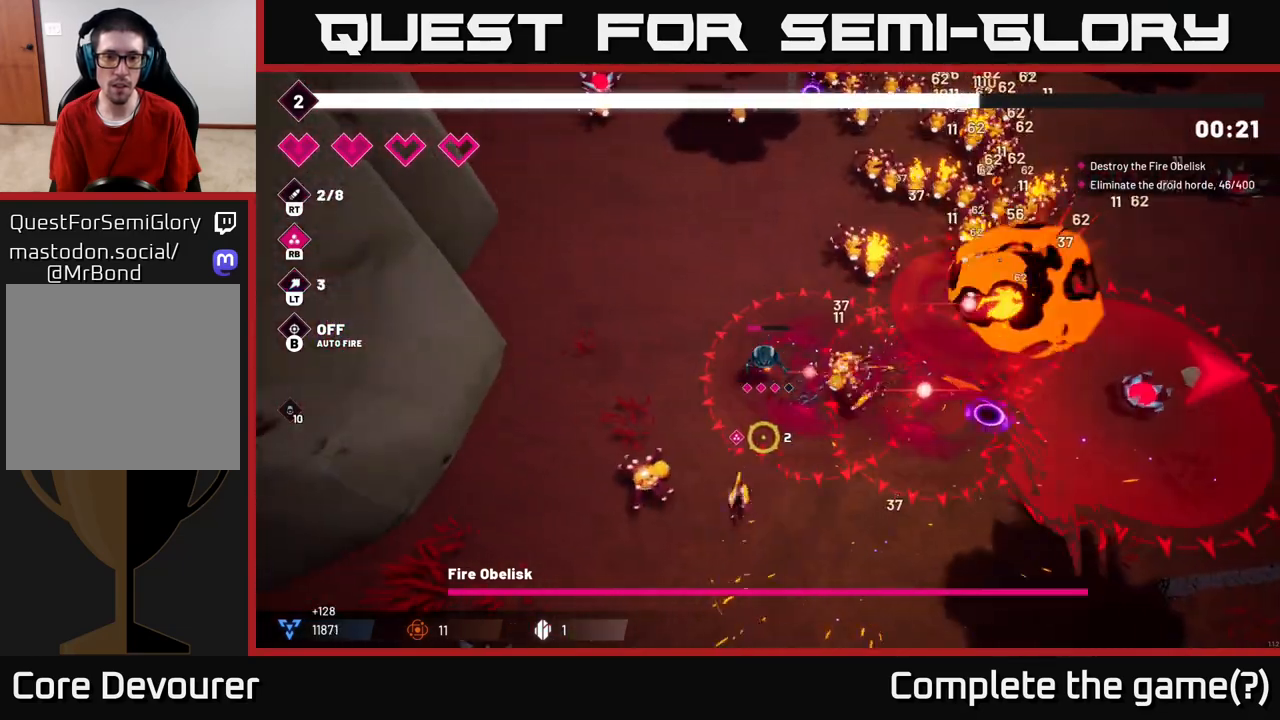
{"buttons": [], "left_stick": "up-left", "right_stick": "up-right", "events": [[83, "right_stick", "down-right"], [267, "right_stick", "right"], [500, "right_stick", "up-right"]]}
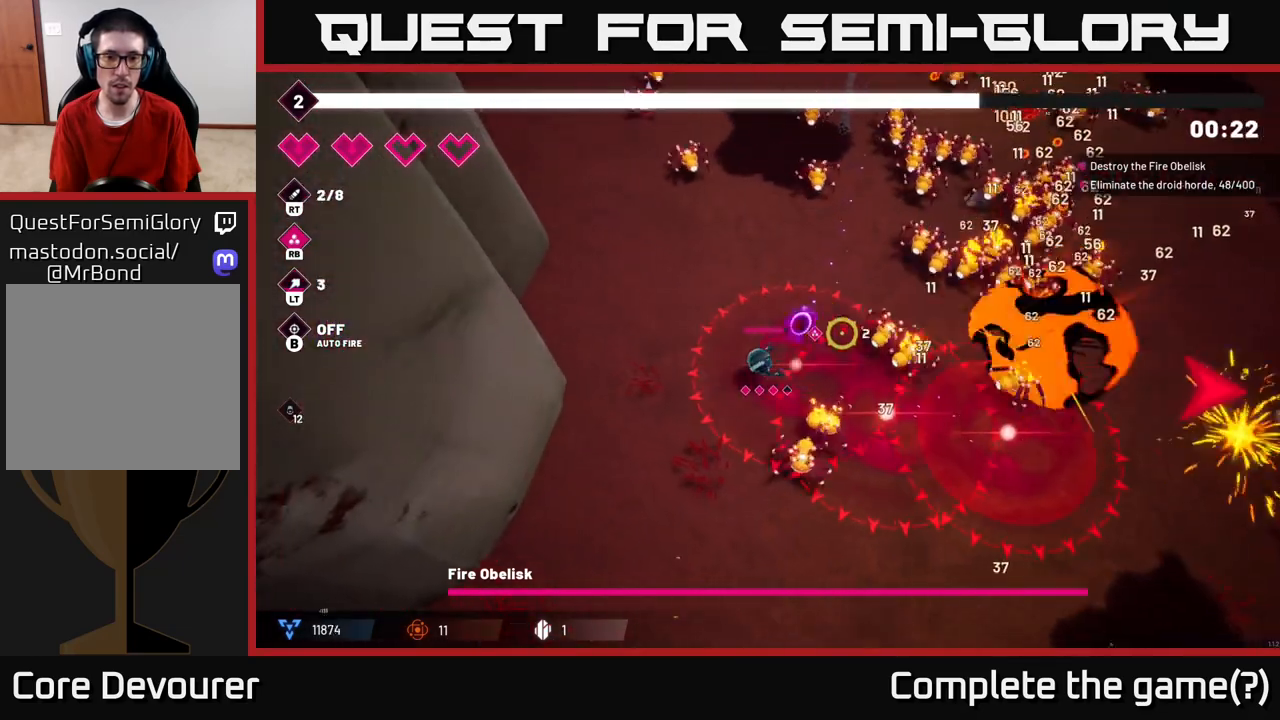
{"buttons": ["R2"], "left_stick": "down-left", "right_stick": "right", "events": [[33, "left_stick", "left"], [83, "R2", "down"], [167, "right_stick", "right"], [217, "R2", "up"], [450, "left_stick", "down-left"], [467, "R2", "down"]]}
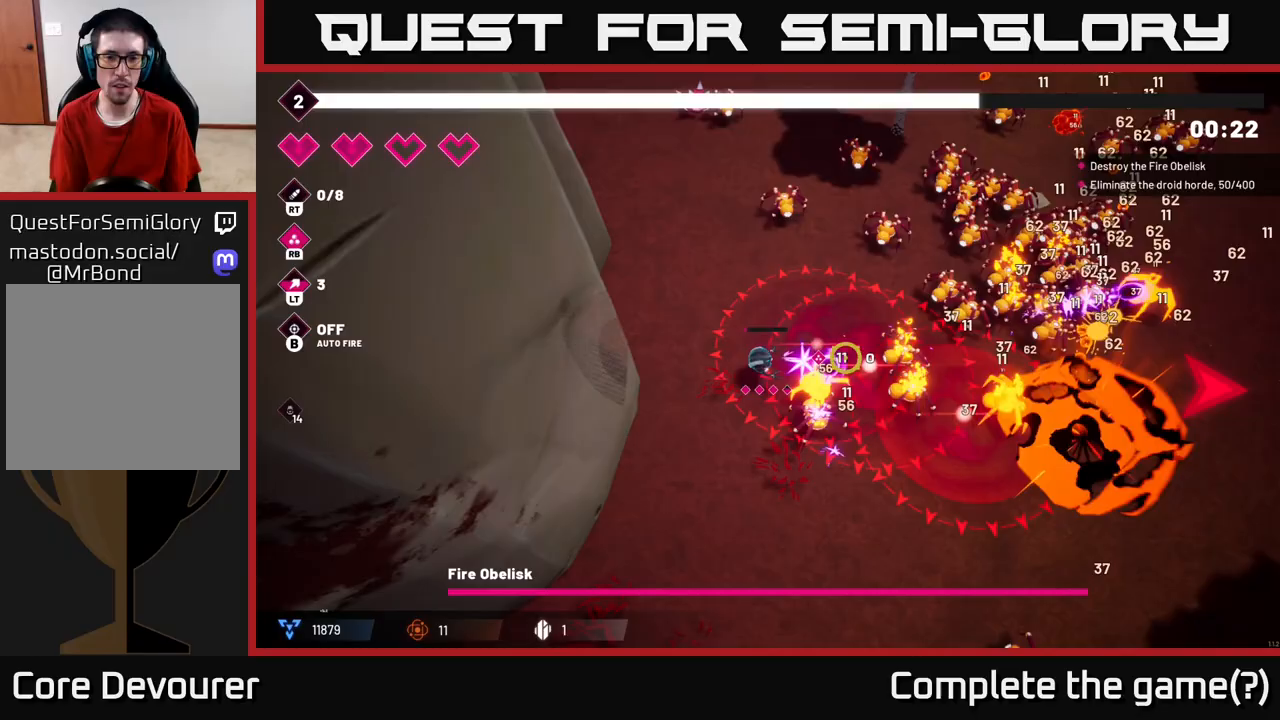
{"buttons": ["R2"], "left_stick": "down-left", "right_stick": "right", "events": [[117, "R2", "up"], [317, "R2", "down"]]}
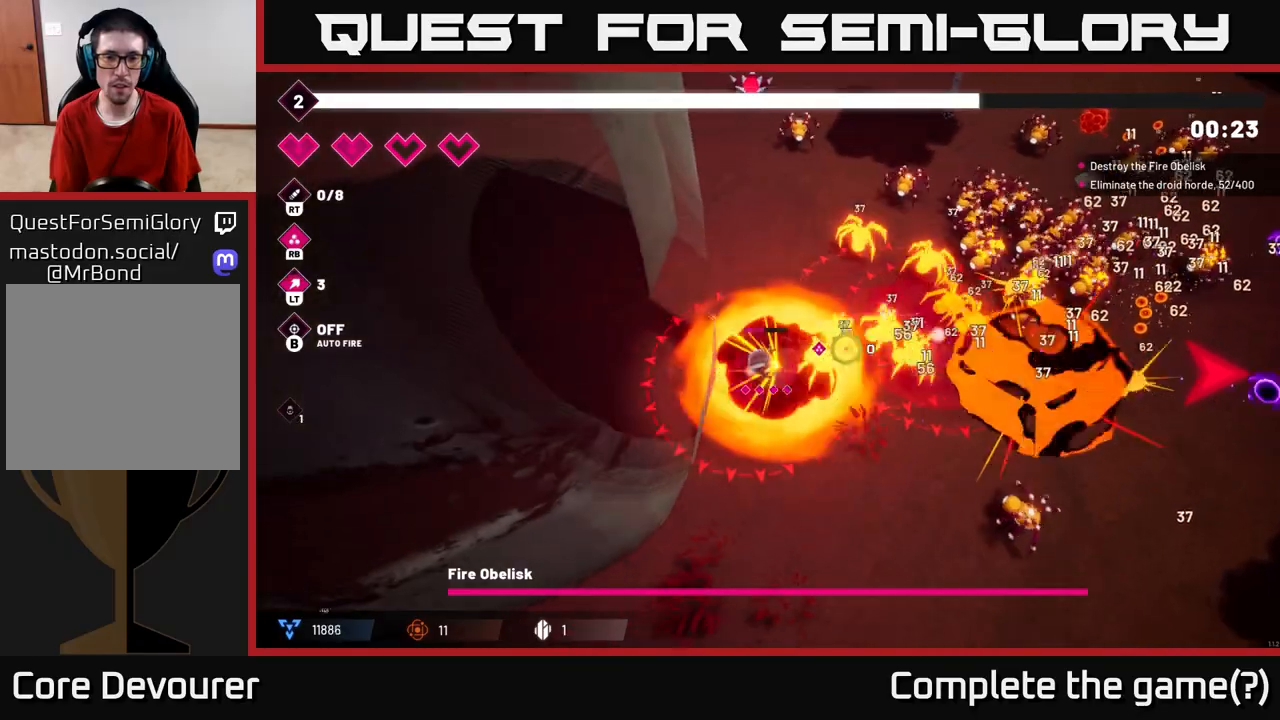
{"buttons": [], "left_stick": "down-right", "right_stick": "up-right", "events": [[33, "R2", "up"], [33, "left_stick", "down"], [117, "right_stick", "up-right"], [483, "left_stick", "down-right"]]}
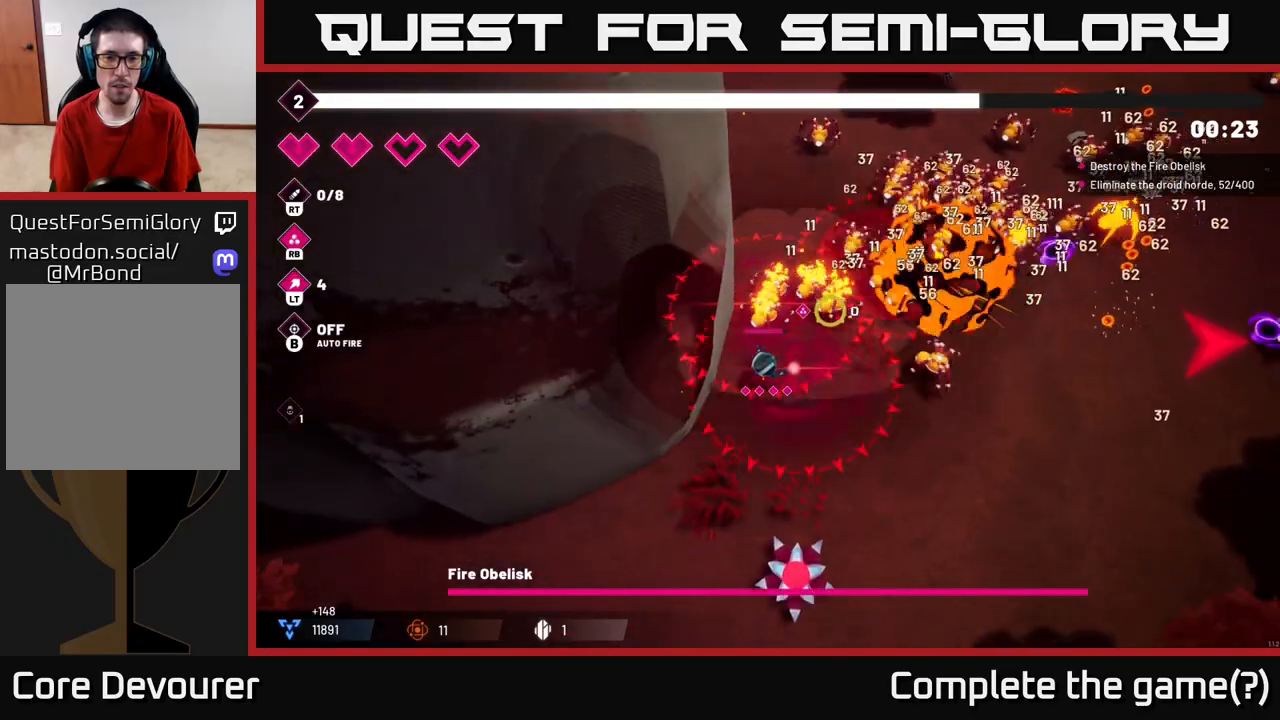
{"buttons": [], "left_stick": "down-right", "right_stick": "up-right", "events": []}
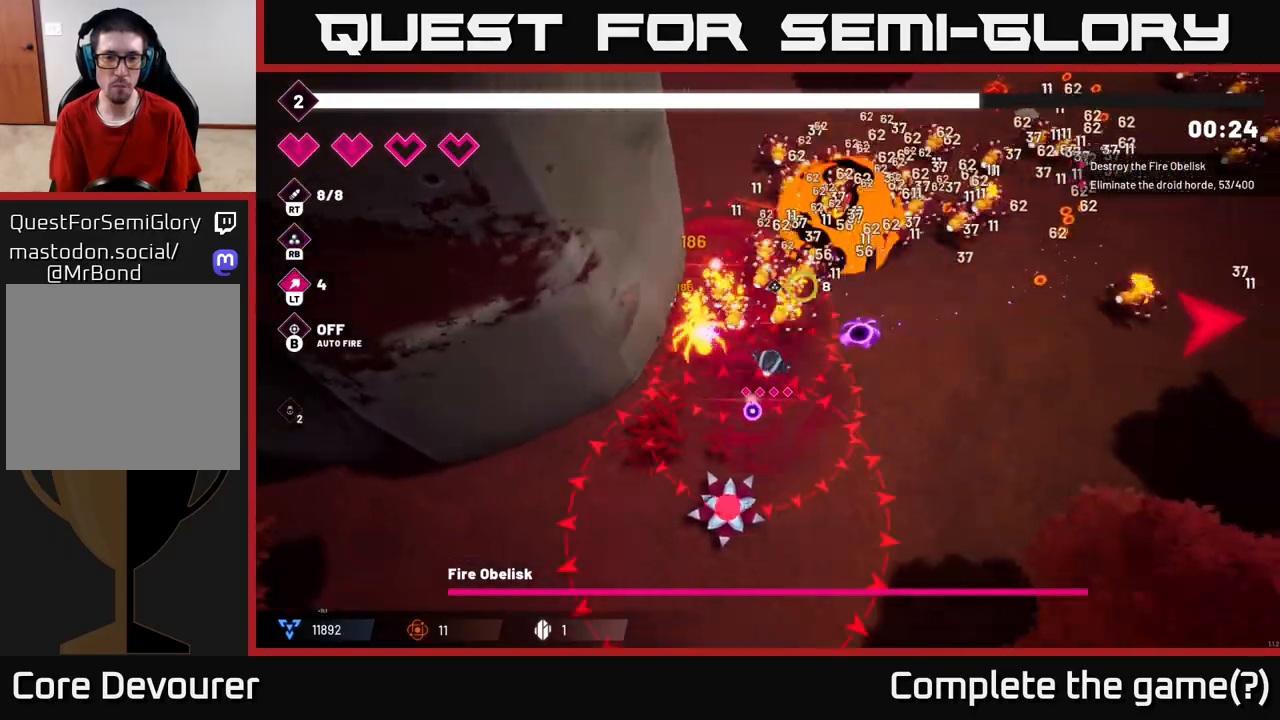
{"buttons": [], "left_stick": "down-right", "right_stick": "up-right", "events": []}
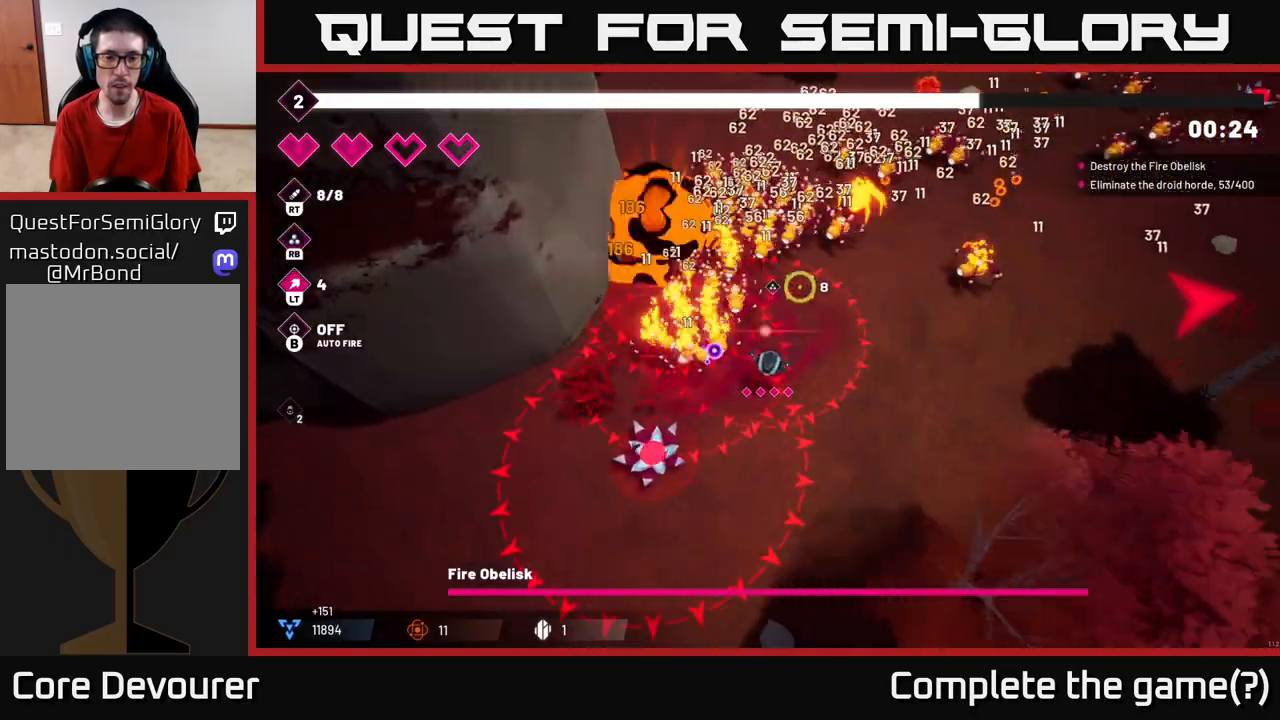
{"buttons": [], "left_stick": "right", "right_stick": "up-right", "events": [[17, "left_stick", "right"], [300, "L2", "down"], [417, "L2", "up"]]}
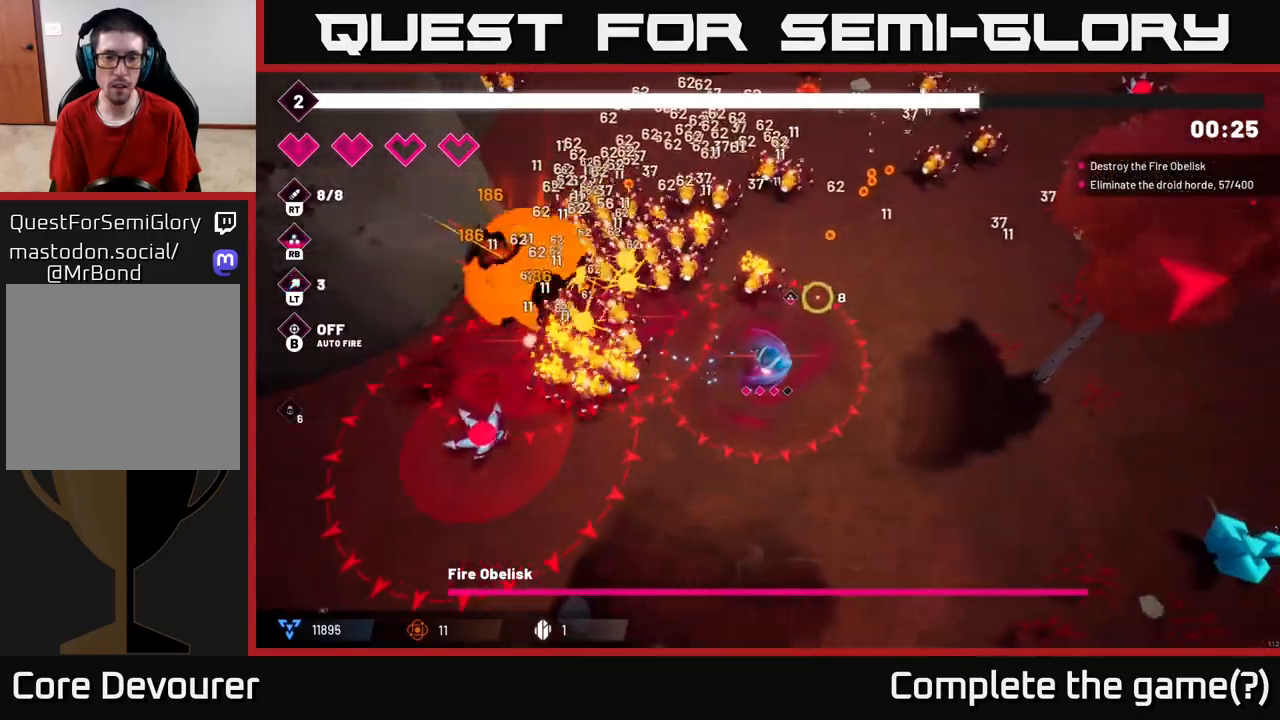
{"buttons": ["R2"], "left_stick": "down-right", "right_stick": "up-left", "events": [[50, "right_stick", "up"], [233, "left_stick", "down-right"], [233, "right_stick", "up-left"], [367, "R2", "down"]]}